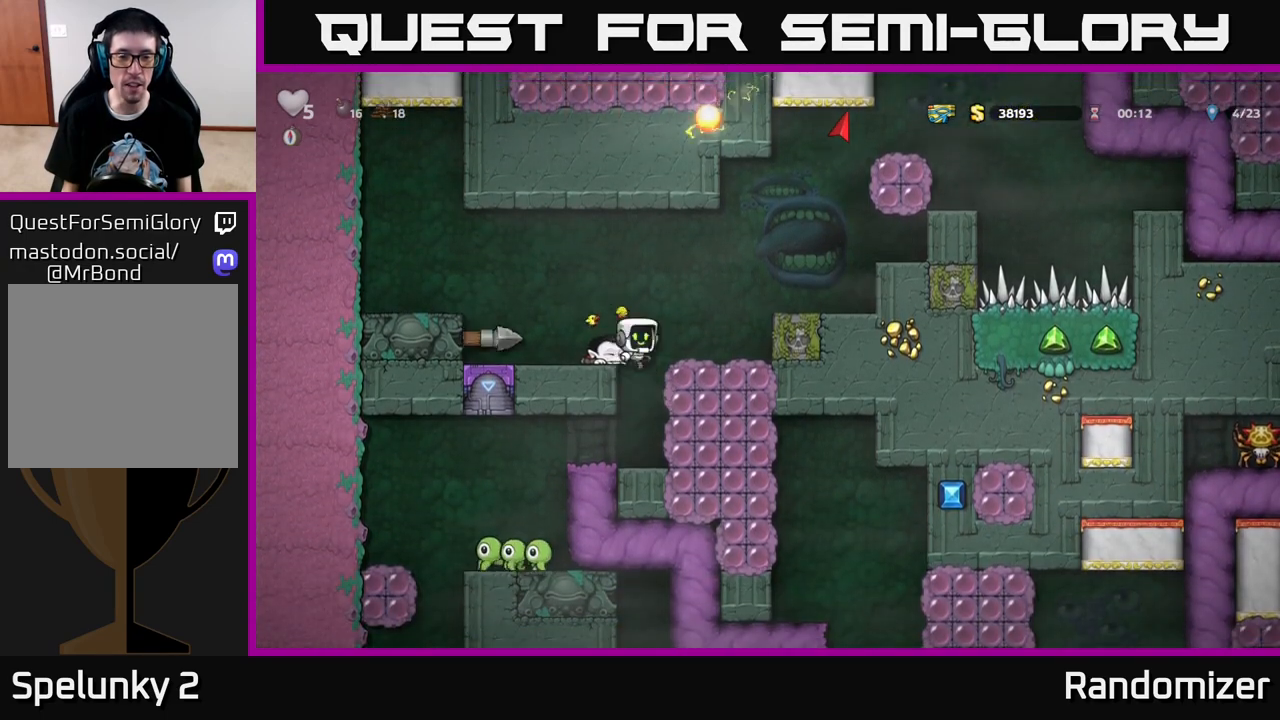
Gameplay with a controller (Xbox layout); each line is a JSON object with the inputs held at the frame after it. "events" lists button and stick changes between this image and that frame as [ms after this image, input, new state], when the widget could be followed in between.
{"buttons": ["X"], "left_stick": "center", "right_stick": "center", "events": [[83, "X", "down"], [133, "A", "up"], [167, "DPAD_RIGHT", "up"], [200, "X", "up"], [233, "DPAD_LEFT", "down"], [317, "DPAD_LEFT", "up"], [500, "X", "down"]]}
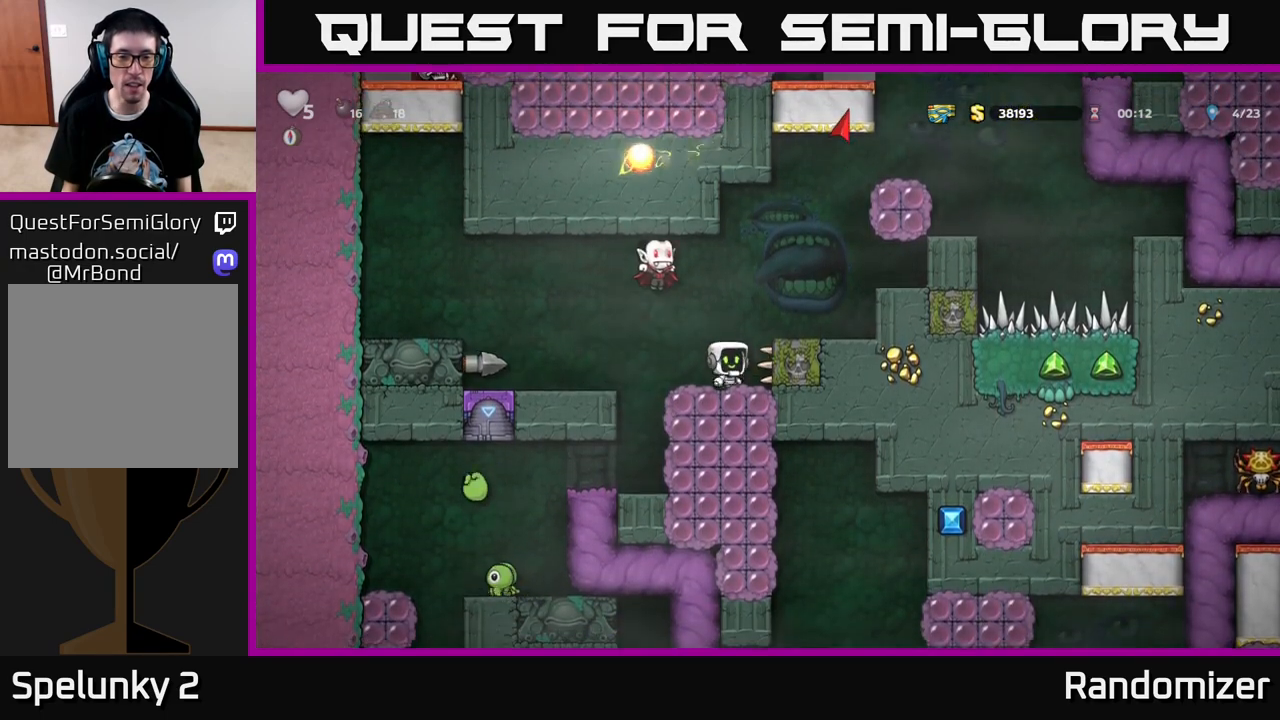
{"buttons": [], "left_stick": "center", "right_stick": "center", "events": [[100, "DPAD_LEFT", "down"], [117, "X", "up"], [250, "A", "down"], [400, "DPAD_LEFT", "up"], [417, "A", "up"]]}
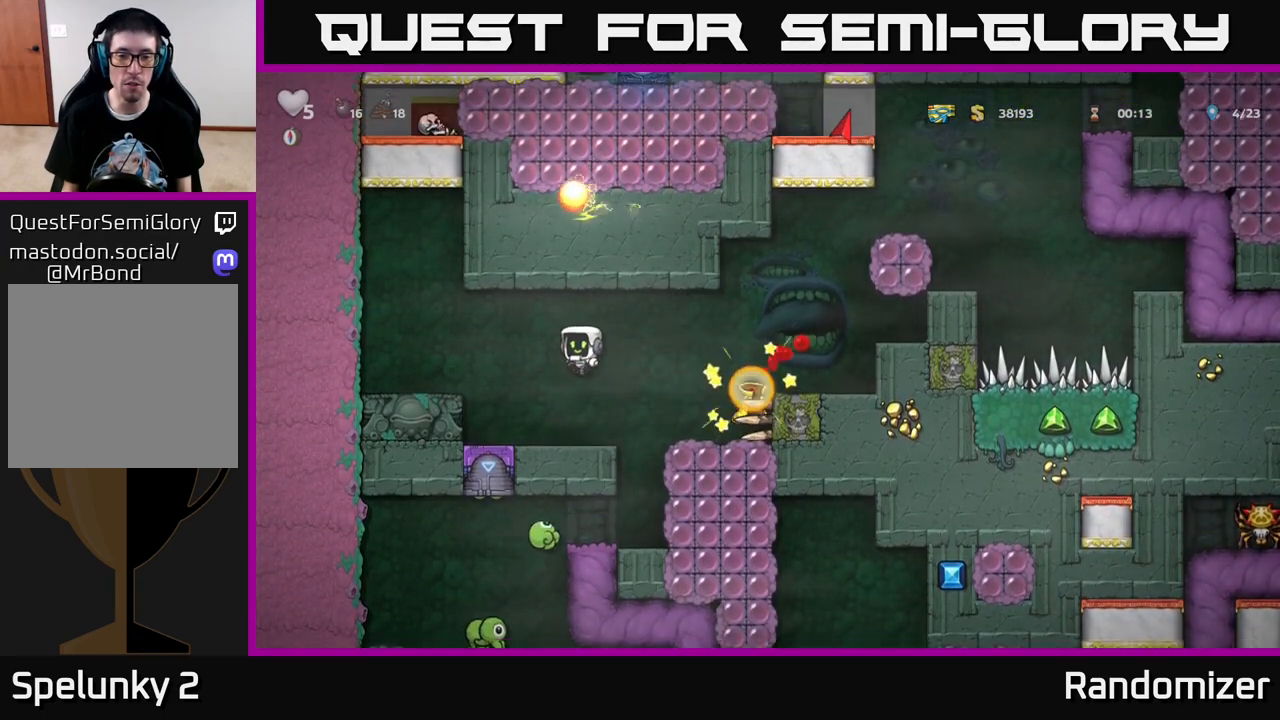
{"buttons": ["DPAD_RIGHT"], "left_stick": "center", "right_stick": "center", "events": [[250, "DPAD_RIGHT", "down"], [333, "A", "down"], [400, "A", "up"]]}
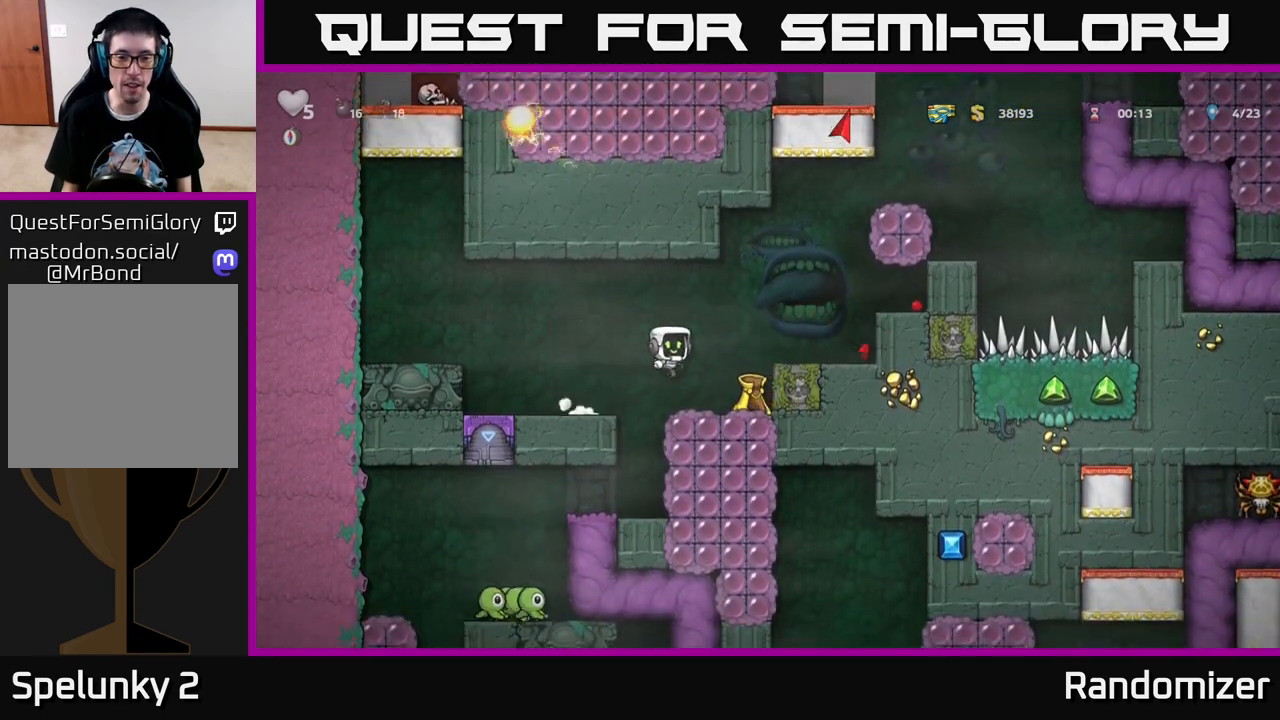
{"buttons": [], "left_stick": "center", "right_stick": "center", "events": [[50, "DPAD_RIGHT", "up"], [217, "DPAD_DOWN", "down"], [367, "X", "down"], [467, "X", "up"], [483, "DPAD_DOWN", "up"]]}
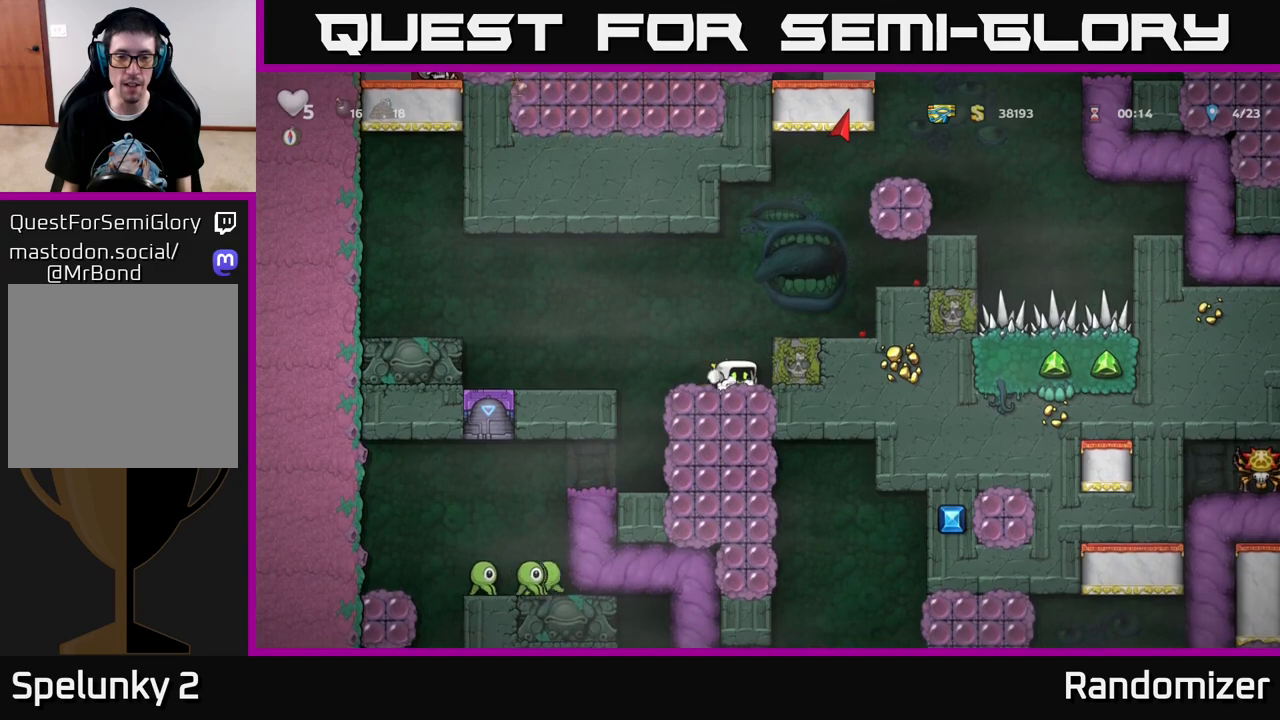
{"buttons": ["A"], "left_stick": "center", "right_stick": "center", "events": [[50, "A", "down"], [133, "DPAD_RIGHT", "down"], [167, "A", "up"], [300, "DPAD_RIGHT", "up"], [483, "A", "down"]]}
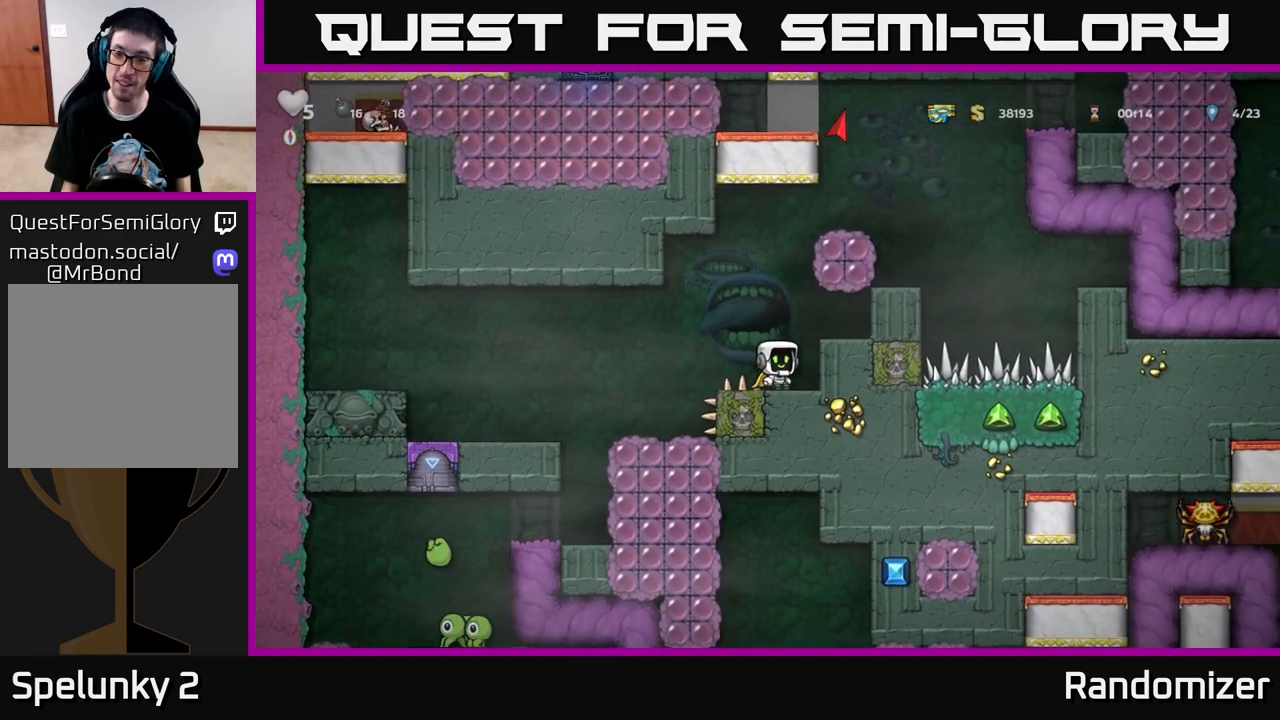
{"buttons": [], "left_stick": "center", "right_stick": "center", "events": [[117, "A", "up"], [117, "DPAD_RIGHT", "down"], [267, "DPAD_RIGHT", "up"]]}
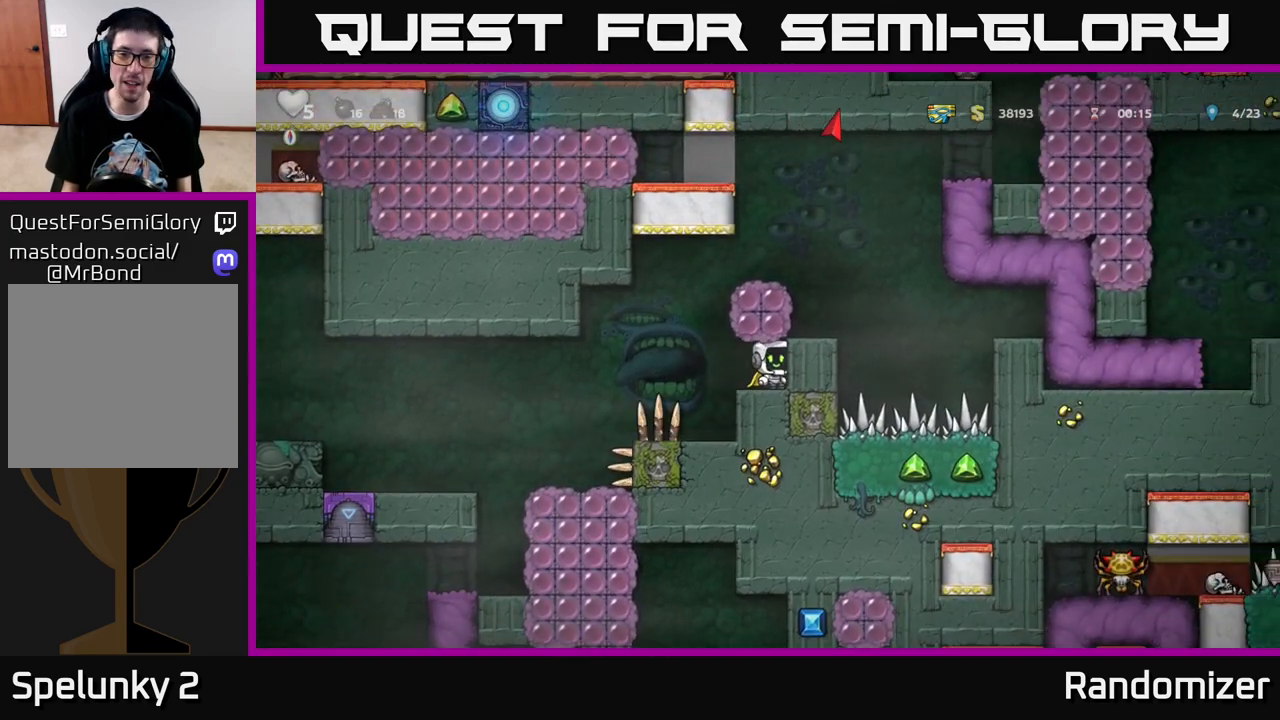
{"buttons": ["DPAD_RIGHT"], "left_stick": "center", "right_stick": "center", "events": [[17, "DPAD_LEFT", "down"], [167, "A", "down"], [183, "DPAD_LEFT", "up"], [217, "DPAD_RIGHT", "down"], [400, "A", "up"]]}
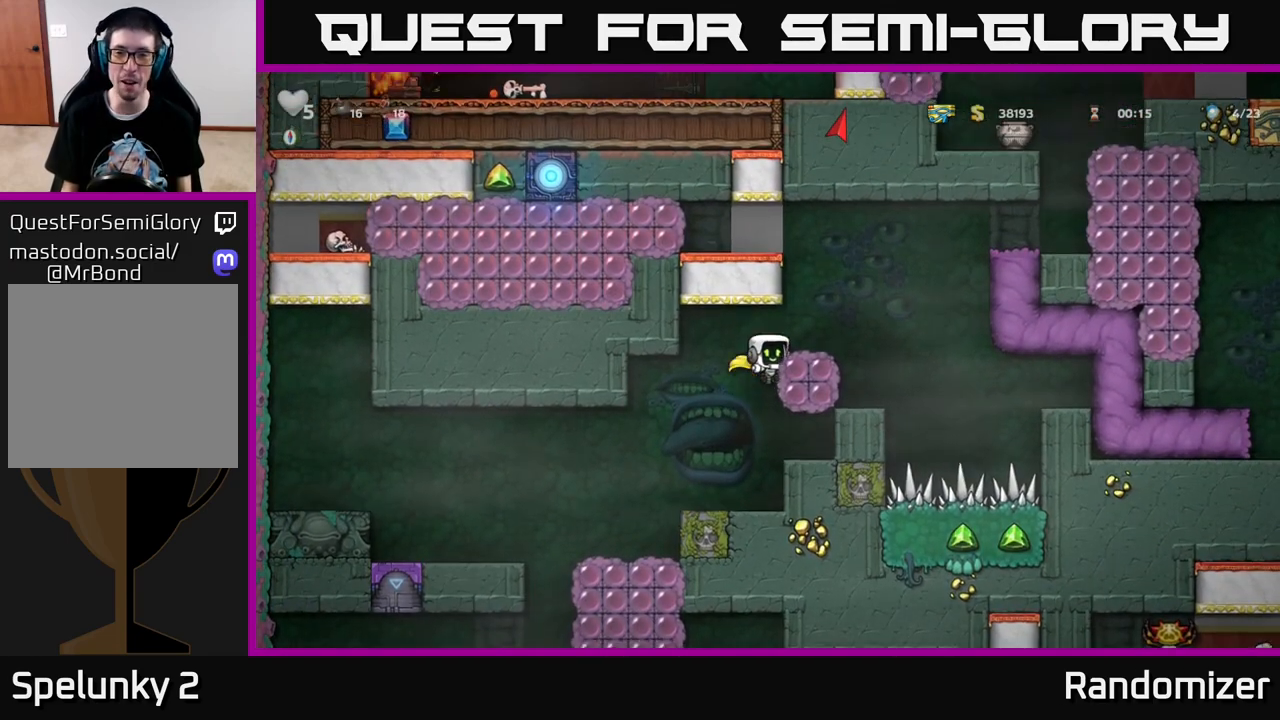
{"buttons": [], "left_stick": "center", "right_stick": "center", "events": [[83, "A", "down"], [83, "DPAD_RIGHT", "up"], [267, "A", "up"], [267, "DPAD_RIGHT", "down"], [333, "DPAD_RIGHT", "up"]]}
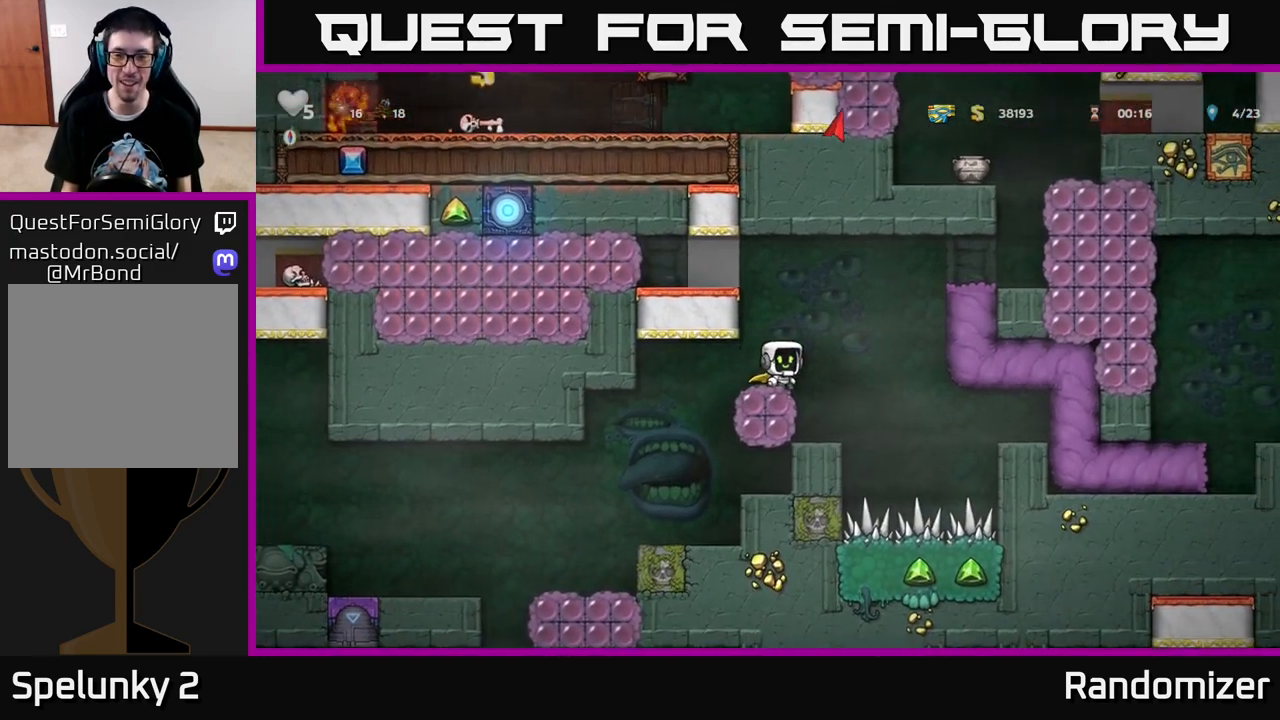
{"buttons": ["A", "DPAD_RIGHT"], "left_stick": "center", "right_stick": "center", "events": [[83, "A", "down"], [167, "DPAD_RIGHT", "down"], [400, "A", "up"], [450, "A", "down"]]}
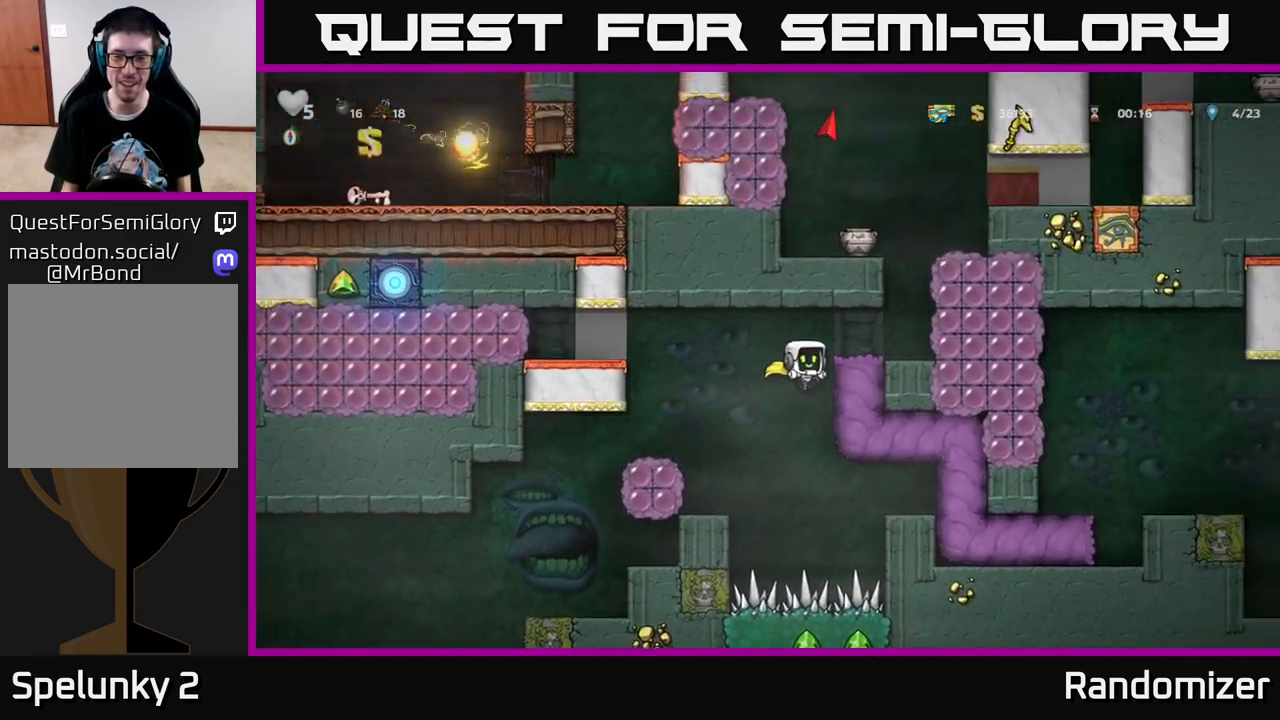
{"buttons": ["DPAD_RIGHT"], "left_stick": "center", "right_stick": "center", "events": [[317, "A", "up"], [383, "A", "down"], [500, "A", "up"]]}
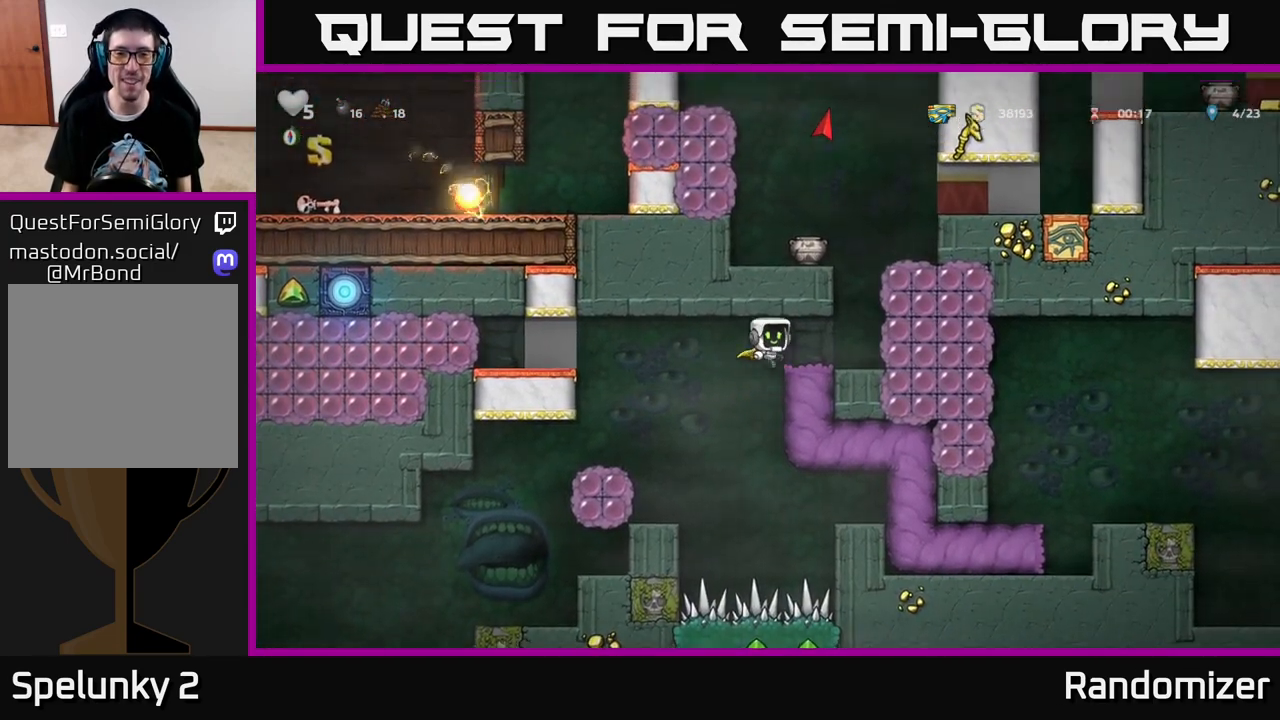
{"buttons": ["DPAD_LEFT"], "left_stick": "center", "right_stick": "center", "events": [[233, "DPAD_RIGHT", "up"], [267, "A", "down"], [400, "DPAD_LEFT", "down"], [467, "A", "up"]]}
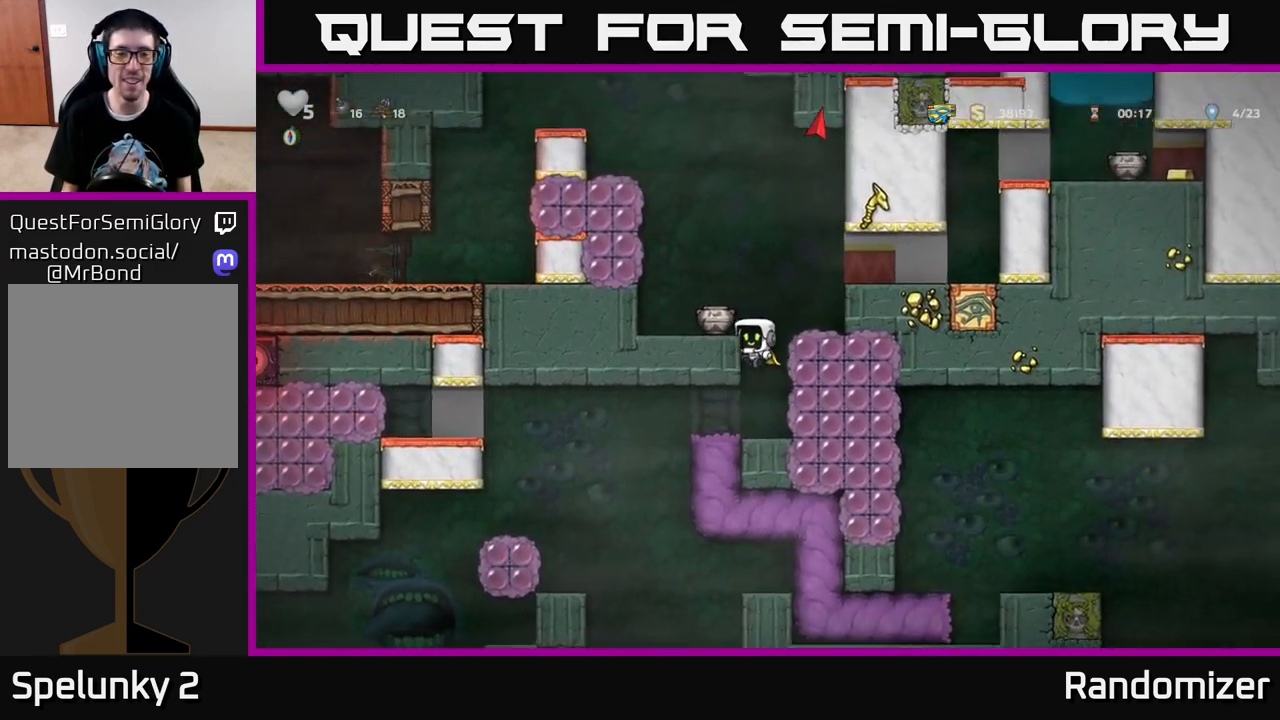
{"buttons": ["DPAD_DOWN"], "left_stick": "center", "right_stick": "center", "events": [[100, "A", "down"], [233, "A", "up"], [267, "DPAD_LEFT", "up"], [433, "DPAD_DOWN", "down"]]}
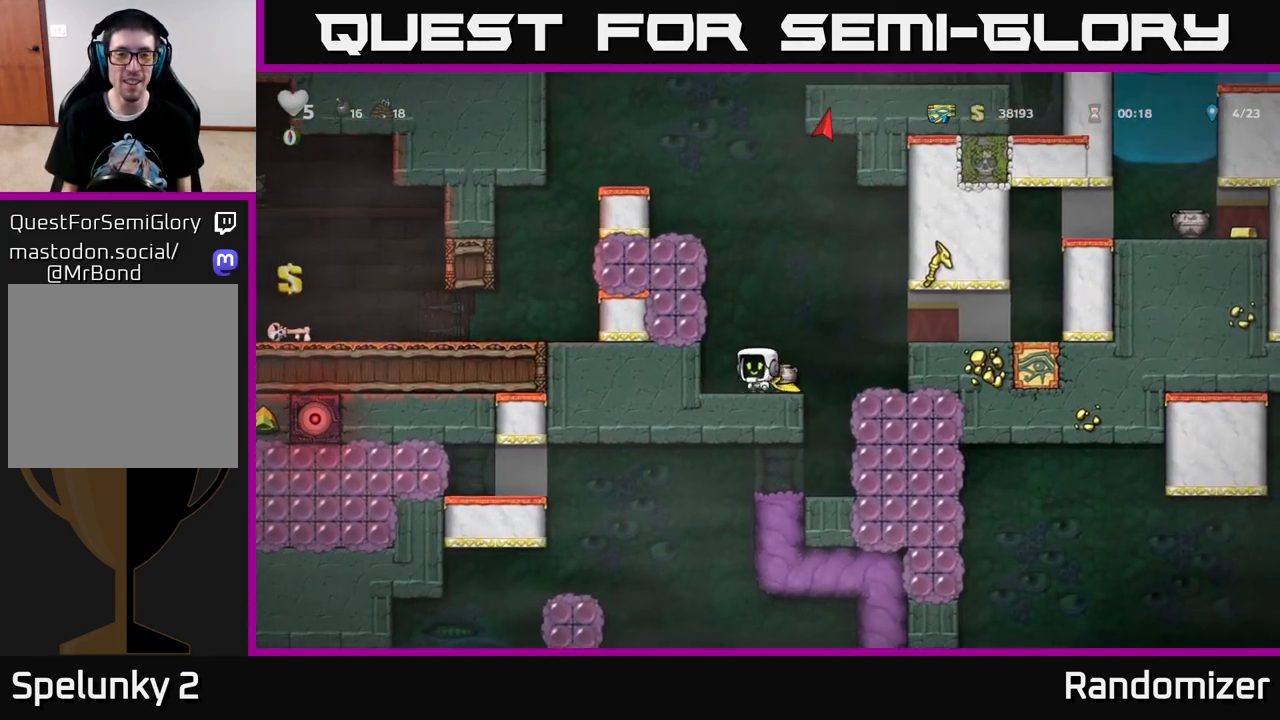
{"buttons": ["DPAD_RIGHT"], "left_stick": "center", "right_stick": "center", "events": [[83, "X", "down"], [167, "DPAD_DOWN", "up"], [183, "X", "up"], [283, "DPAD_LEFT", "down"], [400, "A", "down"], [400, "DPAD_LEFT", "up"], [450, "DPAD_RIGHT", "down"], [500, "A", "up"]]}
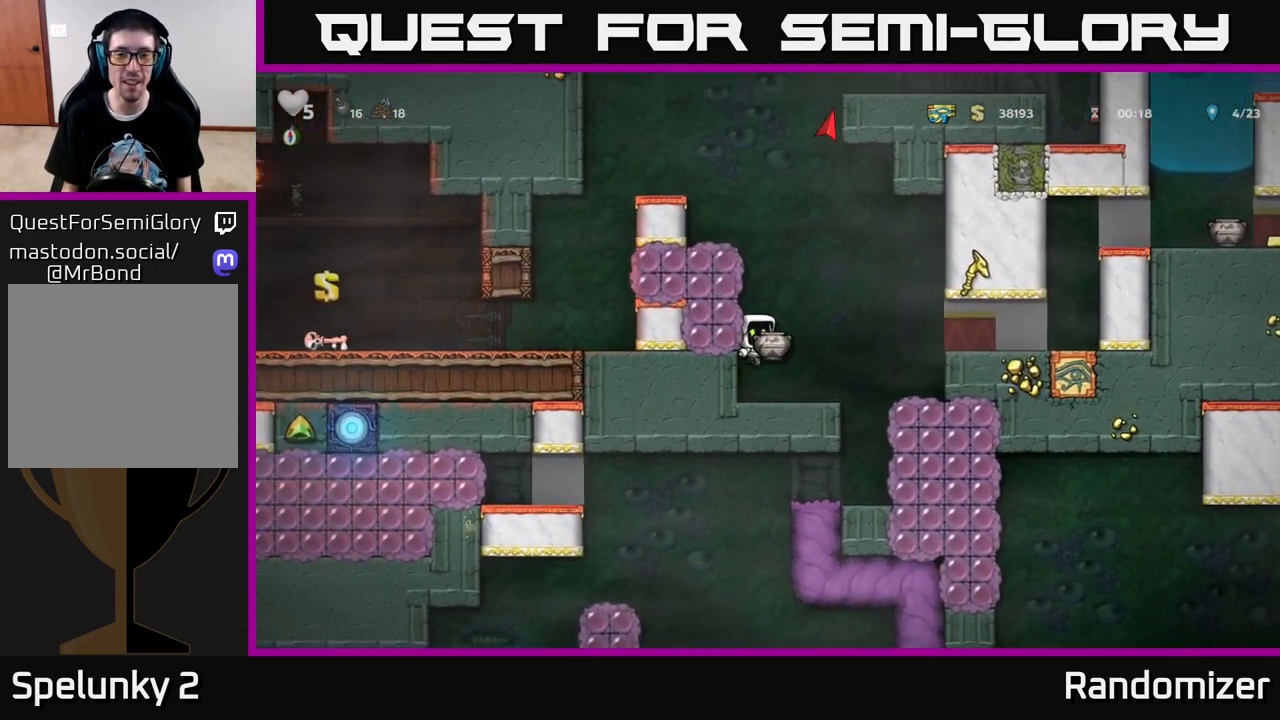
{"buttons": [], "left_stick": "center", "right_stick": "center", "events": [[33, "DPAD_RIGHT", "up"], [83, "X", "down"], [150, "X", "up"]]}
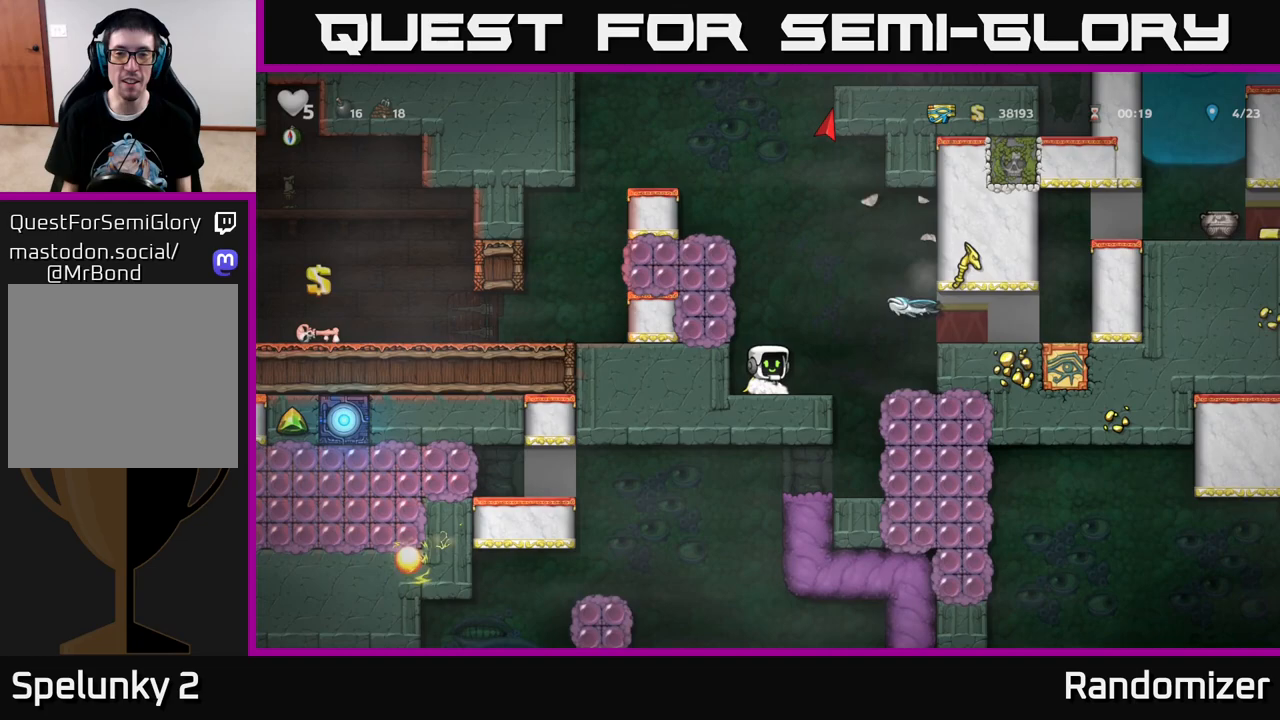
{"buttons": ["L1", "DPAD_DOWN"], "left_stick": "center", "right_stick": "center", "events": [[133, "DPAD_LEFT", "down"], [267, "DPAD_LEFT", "up"], [317, "DPAD_DOWN", "down"], [500, "L1", "down"]]}
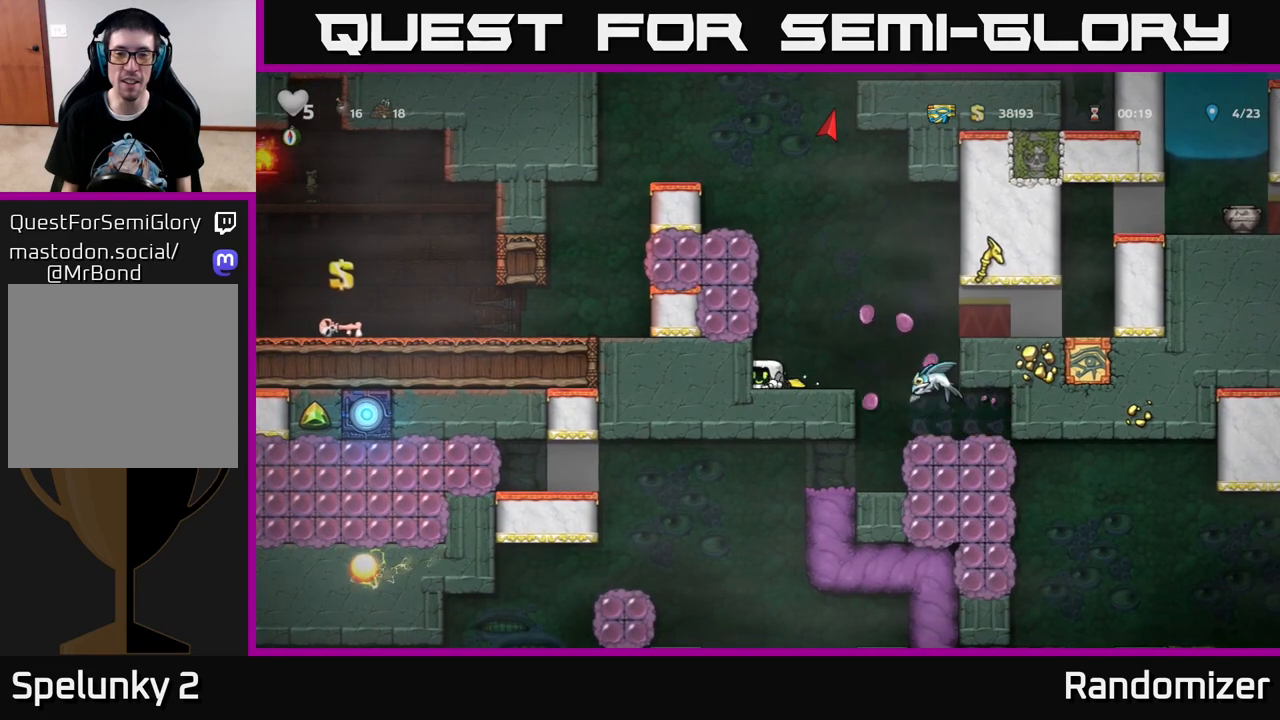
{"buttons": ["X", "DPAD_LEFT"], "left_stick": "center", "right_stick": "center", "events": [[100, "L1", "up"], [150, "DPAD_DOWN", "up"], [183, "DPAD_RIGHT", "down"], [250, "DPAD_DOWN", "down"], [267, "DPAD_RIGHT", "up"], [400, "X", "down"], [450, "DPAD_LEFT", "down"], [483, "DPAD_DOWN", "up"]]}
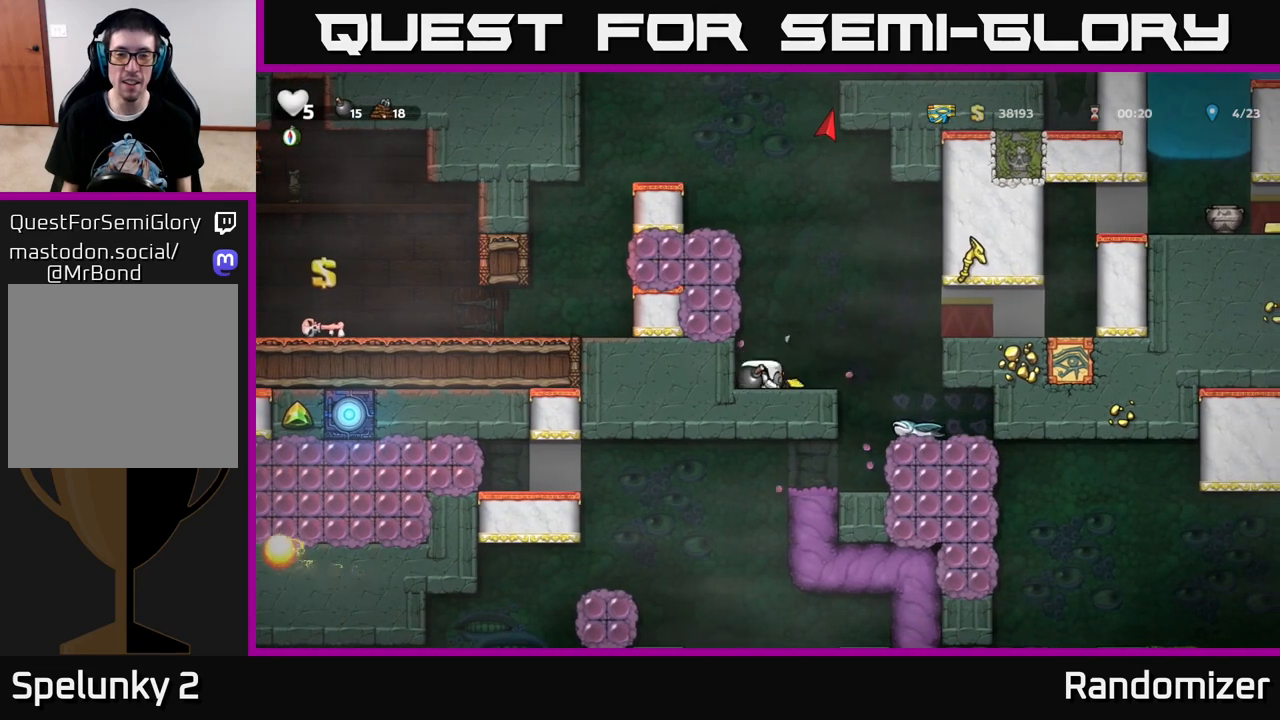
{"buttons": [], "left_stick": "center", "right_stick": "center", "events": [[17, "X", "up"], [100, "DPAD_LEFT", "up"], [333, "DPAD_RIGHT", "down"], [367, "DPAD_RIGHT", "up"]]}
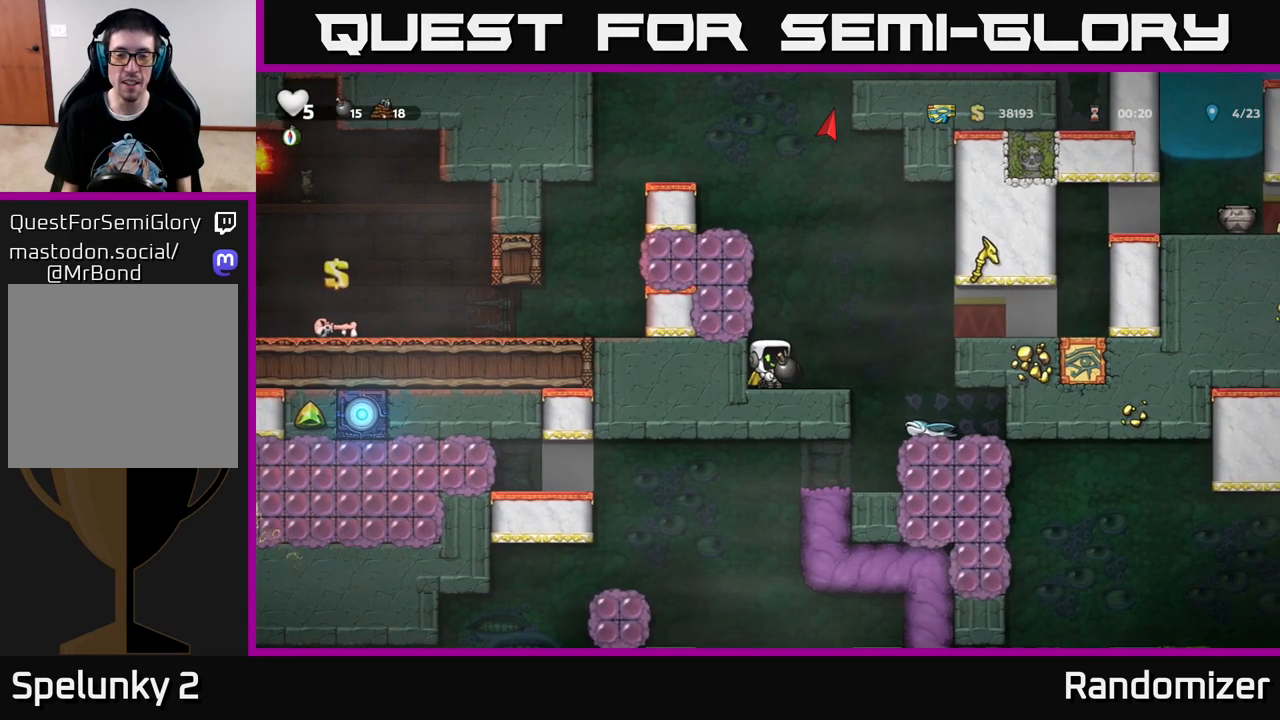
{"buttons": [], "left_stick": "center", "right_stick": "center", "events": []}
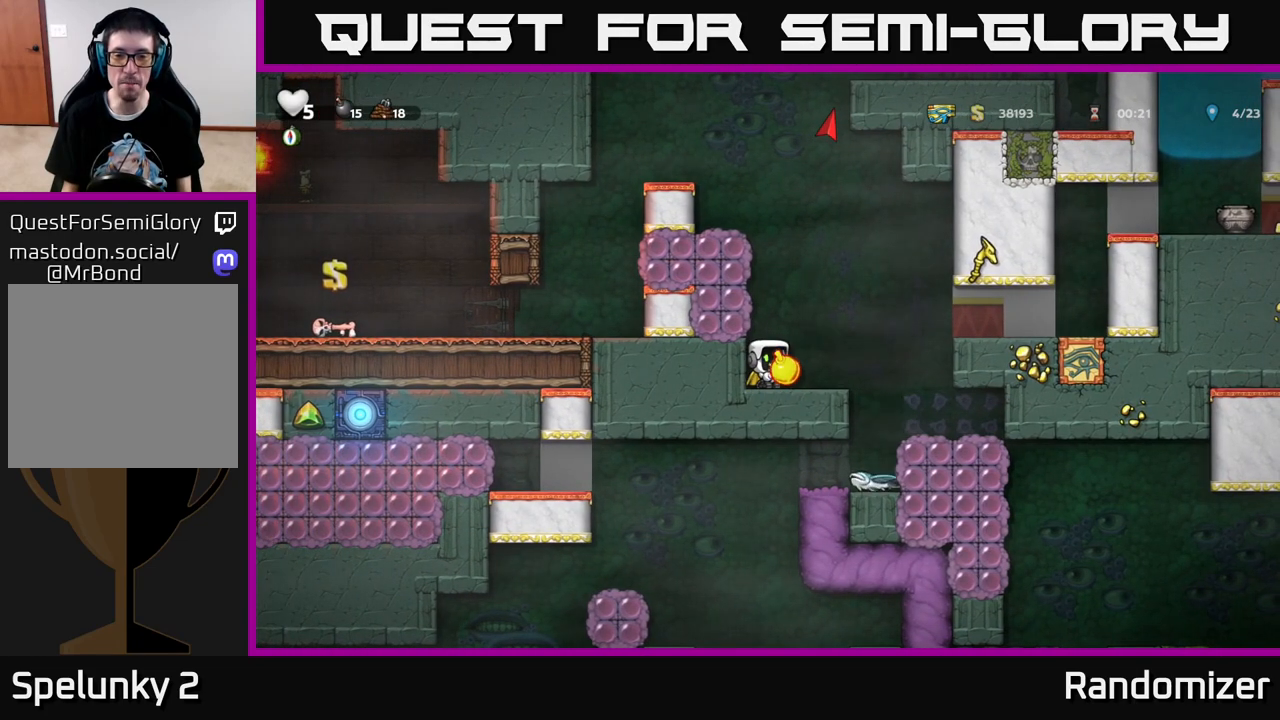
{"buttons": ["A"], "left_stick": "center", "right_stick": "center", "events": [[433, "A", "down"]]}
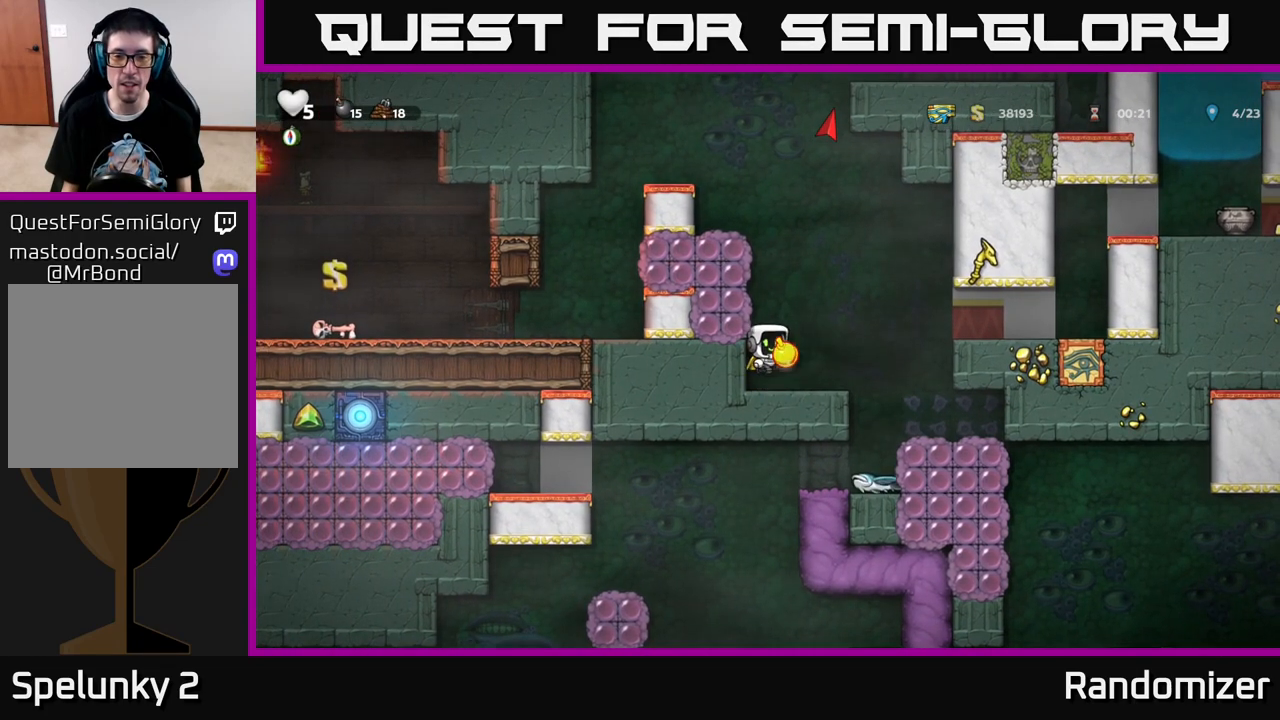
{"buttons": [], "left_stick": "center", "right_stick": "center", "events": [[100, "X", "down"], [117, "A", "up"], [183, "X", "up"]]}
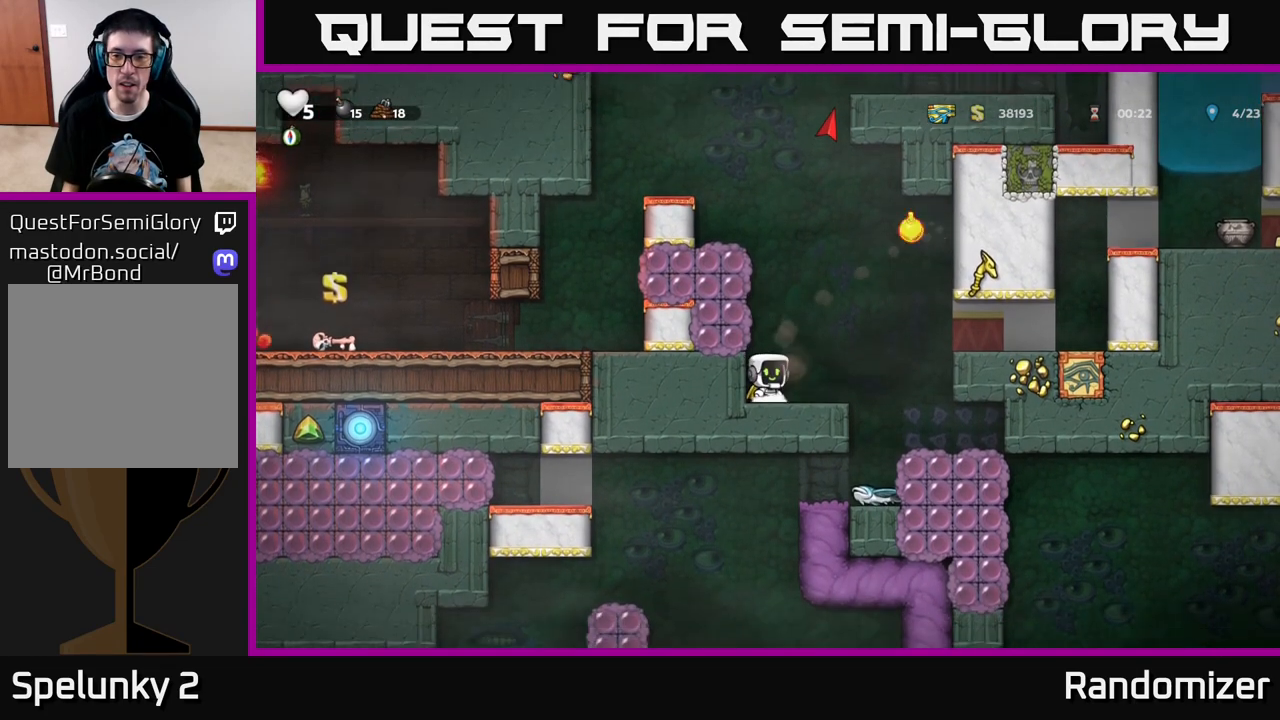
{"buttons": [], "left_stick": "center", "right_stick": "center", "events": [[217, "DPAD_LEFT", "down"], [300, "DPAD_LEFT", "up"]]}
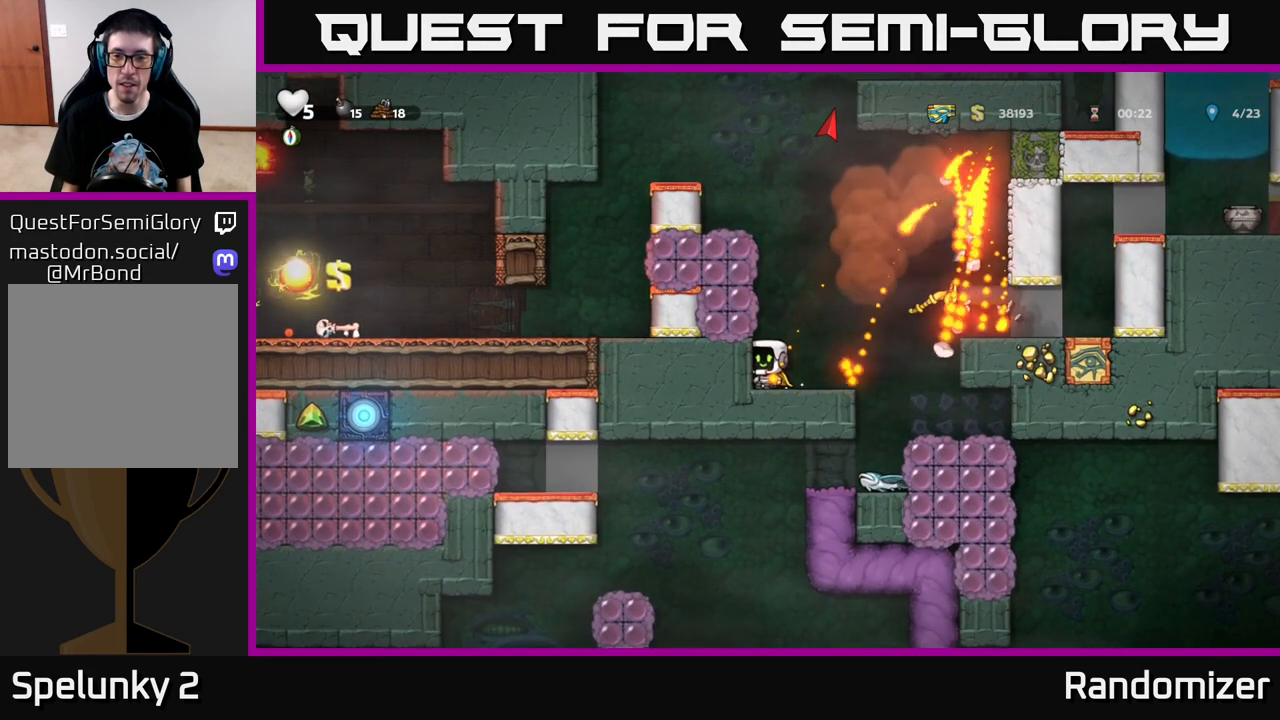
{"buttons": [], "left_stick": "center", "right_stick": "center", "events": [[17, "DPAD_RIGHT", "down"], [183, "A", "down"], [450, "A", "up"], [450, "DPAD_RIGHT", "up"]]}
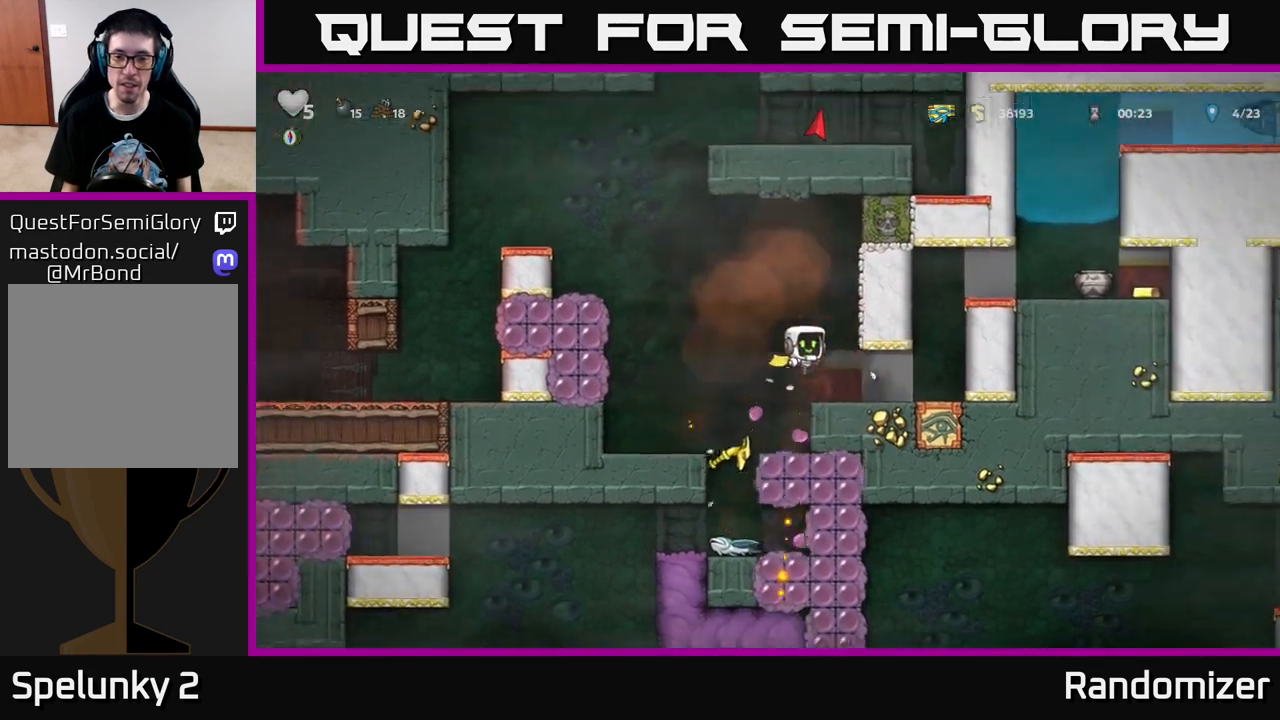
{"buttons": [], "left_stick": "center", "right_stick": "center", "events": [[317, "DPAD_LEFT", "down"], [500, "DPAD_LEFT", "up"]]}
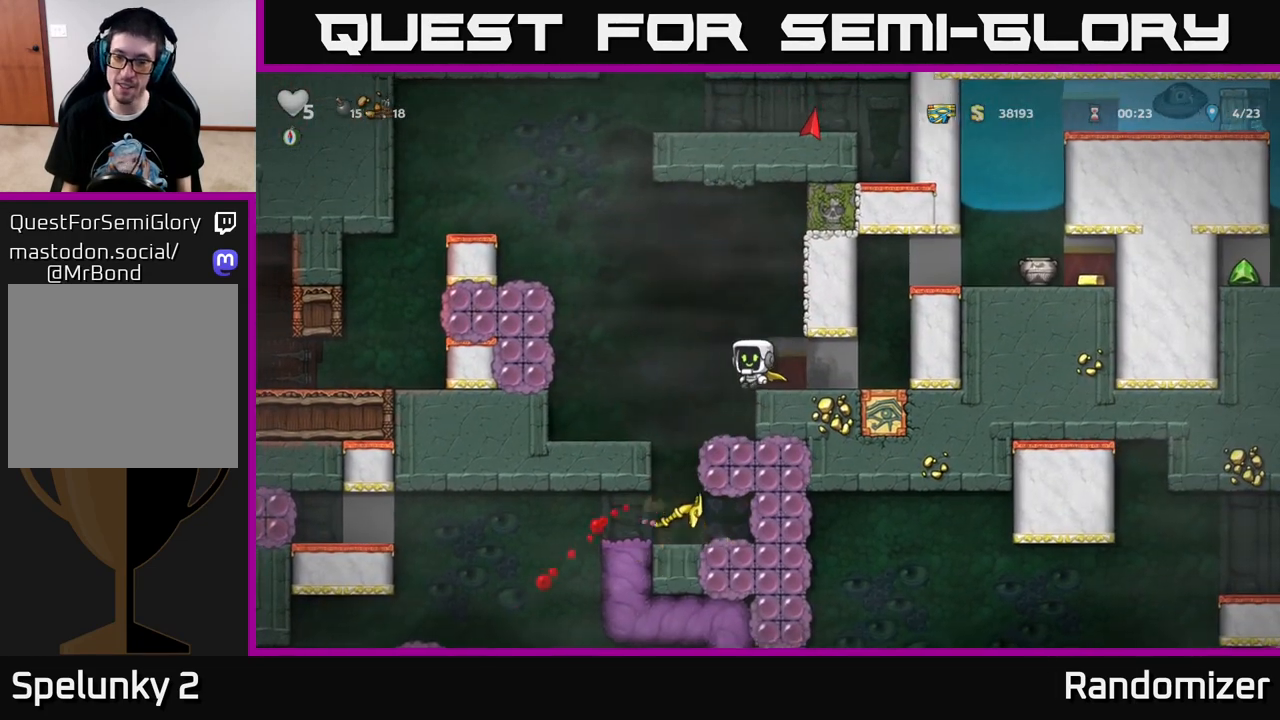
{"buttons": [], "left_stick": "center", "right_stick": "center", "events": [[250, "DPAD_LEFT", "down"], [367, "DPAD_LEFT", "up"]]}
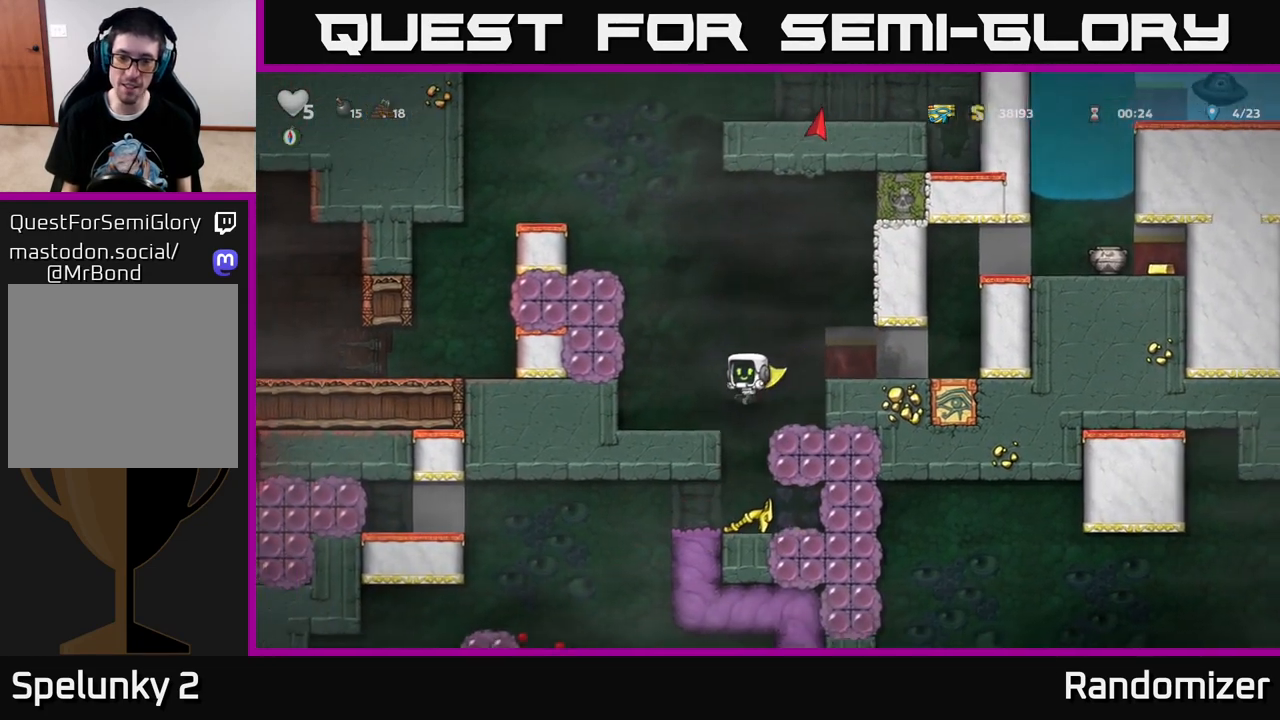
{"buttons": ["X", "DPAD_DOWN"], "left_stick": "center", "right_stick": "center", "events": [[383, "DPAD_DOWN", "down"], [450, "X", "down"]]}
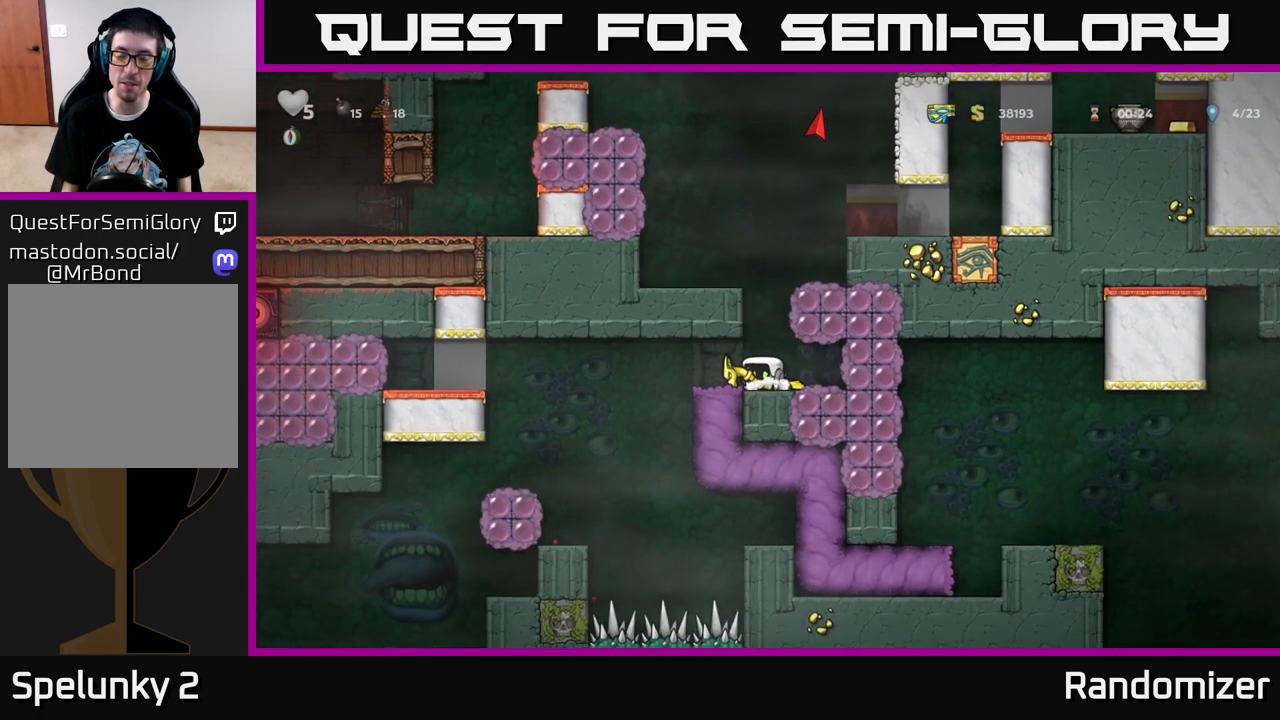
{"buttons": ["A", "DPAD_LEFT"], "left_stick": "center", "right_stick": "center", "events": [[33, "X", "up"], [67, "DPAD_DOWN", "up"], [133, "A", "down"], [267, "DPAD_LEFT", "down"], [317, "A", "up"], [417, "A", "down"]]}
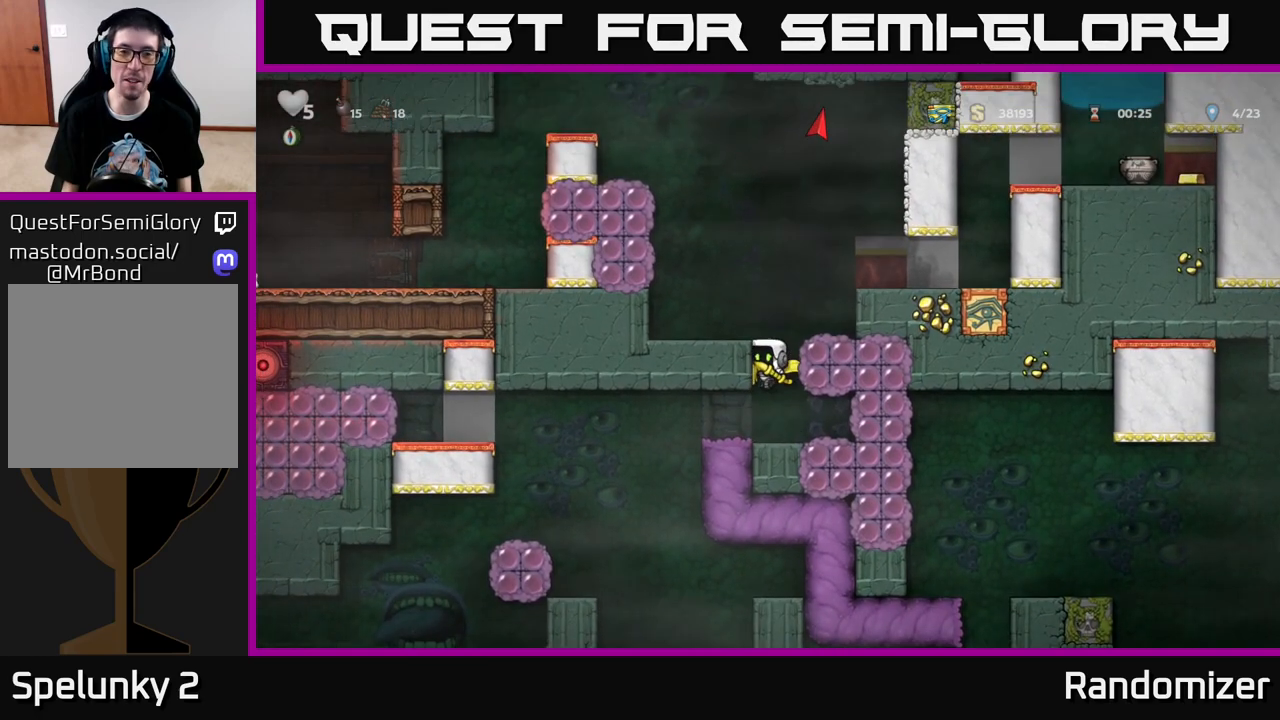
{"buttons": ["A"], "left_stick": "center", "right_stick": "center", "events": [[67, "A", "up"], [233, "A", "down"], [417, "DPAD_LEFT", "up"]]}
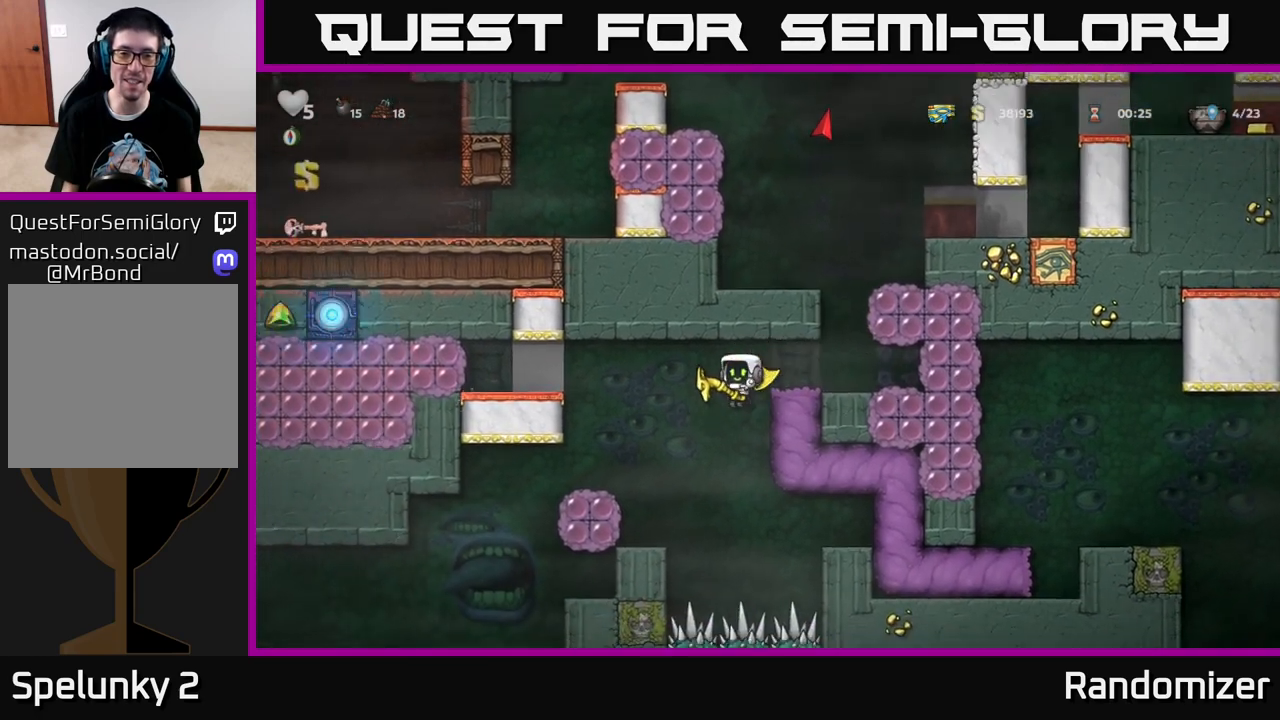
{"buttons": ["A", "DPAD_LEFT"], "left_stick": "center", "right_stick": "center", "events": [[100, "A", "up"], [133, "A", "down"], [133, "DPAD_RIGHT", "down"], [200, "DPAD_RIGHT", "up"], [317, "DPAD_LEFT", "down"]]}
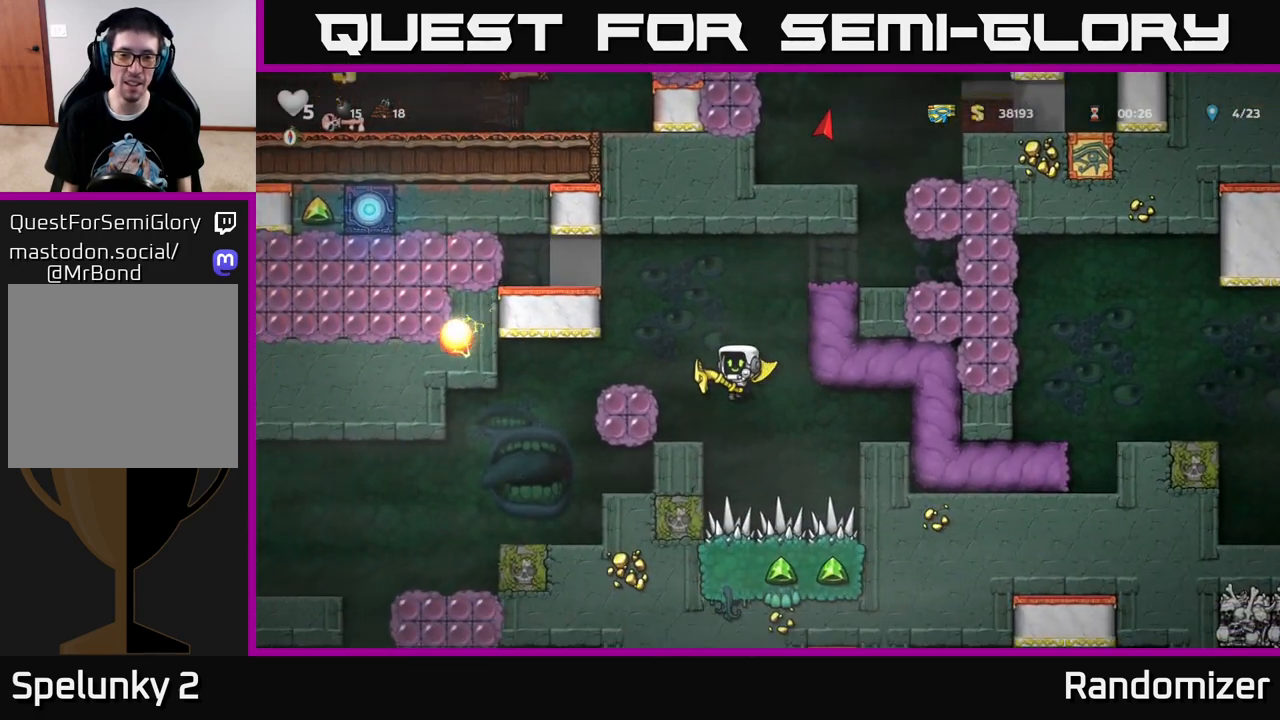
{"buttons": ["A"], "left_stick": "center", "right_stick": "center", "events": [[83, "DPAD_LEFT", "up"], [150, "A", "up"], [400, "A", "down"]]}
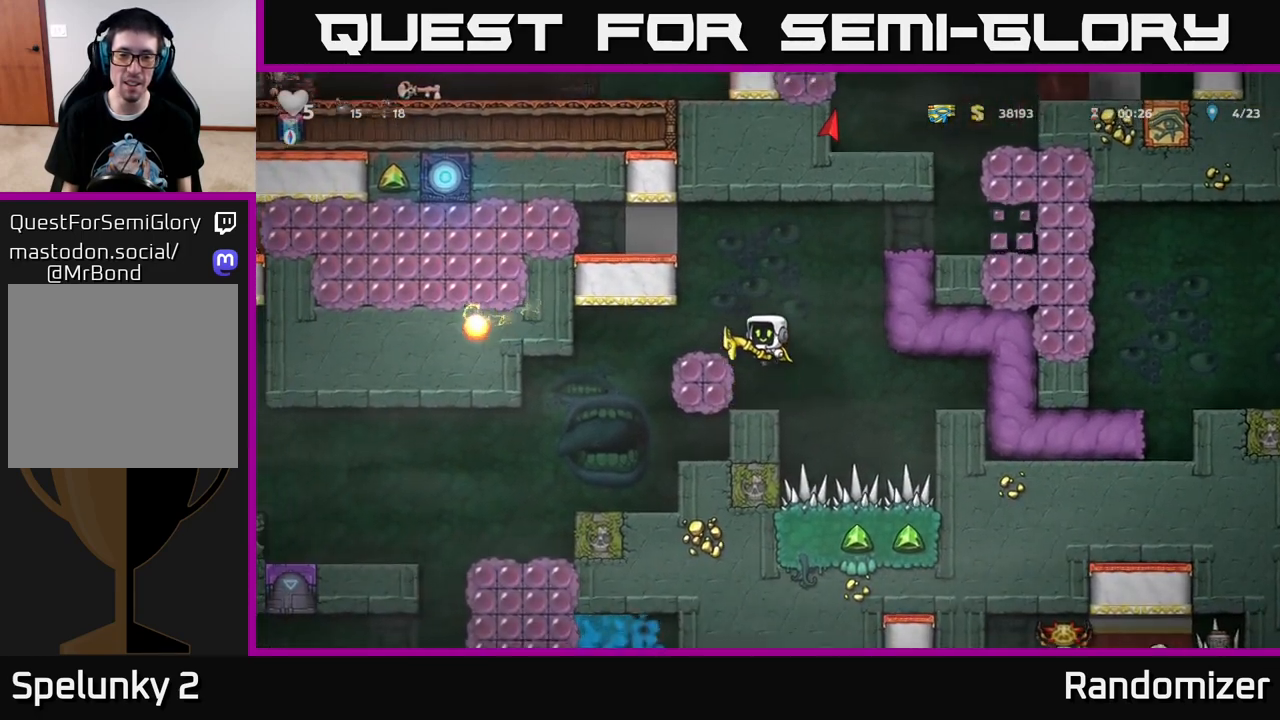
{"buttons": ["A", "DPAD_RIGHT"], "left_stick": "center", "right_stick": "center", "events": [[33, "DPAD_LEFT", "down"], [50, "A", "up"], [117, "DPAD_LEFT", "up"], [333, "DPAD_RIGHT", "down"], [383, "A", "down"]]}